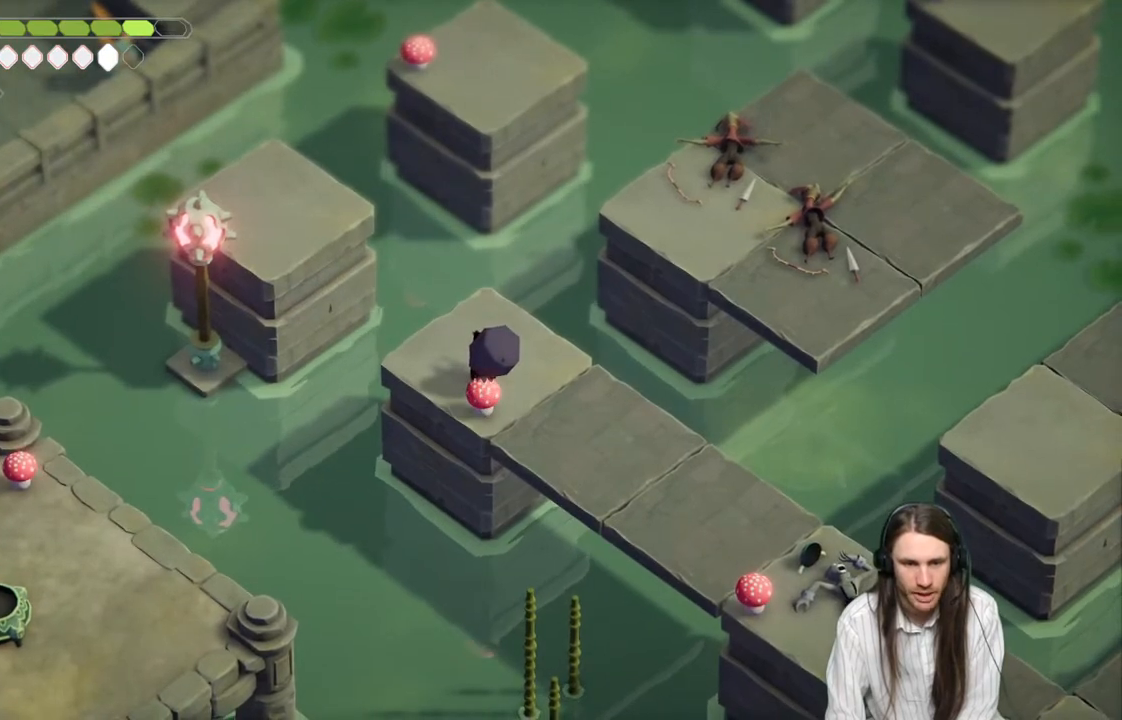
Gameplay with a controller (Xbox layout); each line is a JSON object with the inputs held at the frame after it. "events" lists button and stick changes between this image and that frame as [ms after this image, input, new state], when the widget could be followed in between.
{"buttons": ["L2", "R2"], "left_stick": "up-left", "right_stick": "center", "events": [[150, "DPAD_UP", "down"], [267, "DPAD_UP", "up"], [383, "L2", "down"], [450, "R2", "down"], [450, "left_stick", "up-left"]]}
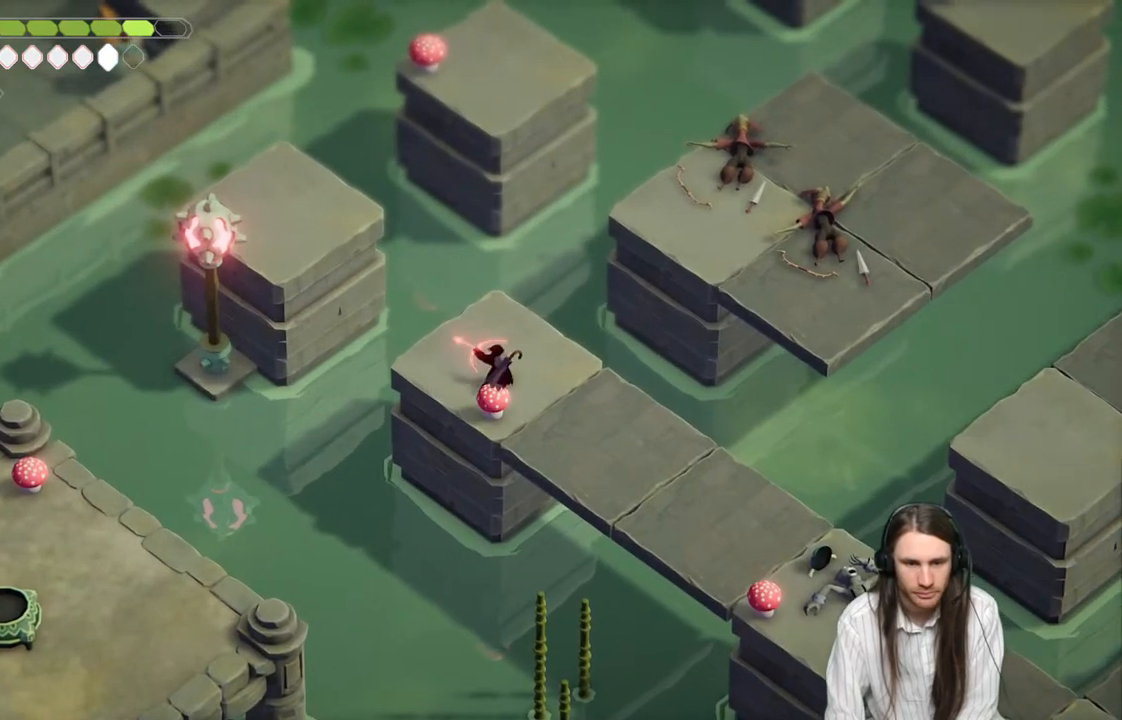
{"buttons": ["L2"], "left_stick": "up-left", "right_stick": "center", "events": [[500, "R2", "up"]]}
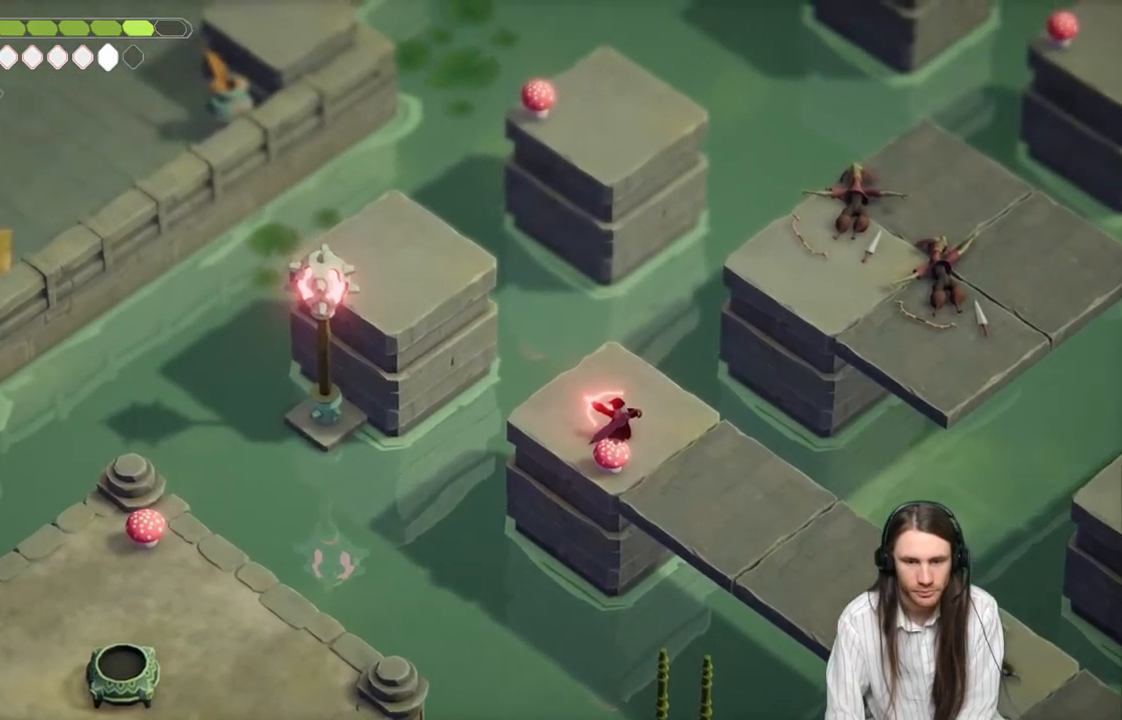
{"buttons": [], "left_stick": "center", "right_stick": "center", "events": [[117, "L2", "up"], [150, "left_stick", "center"]]}
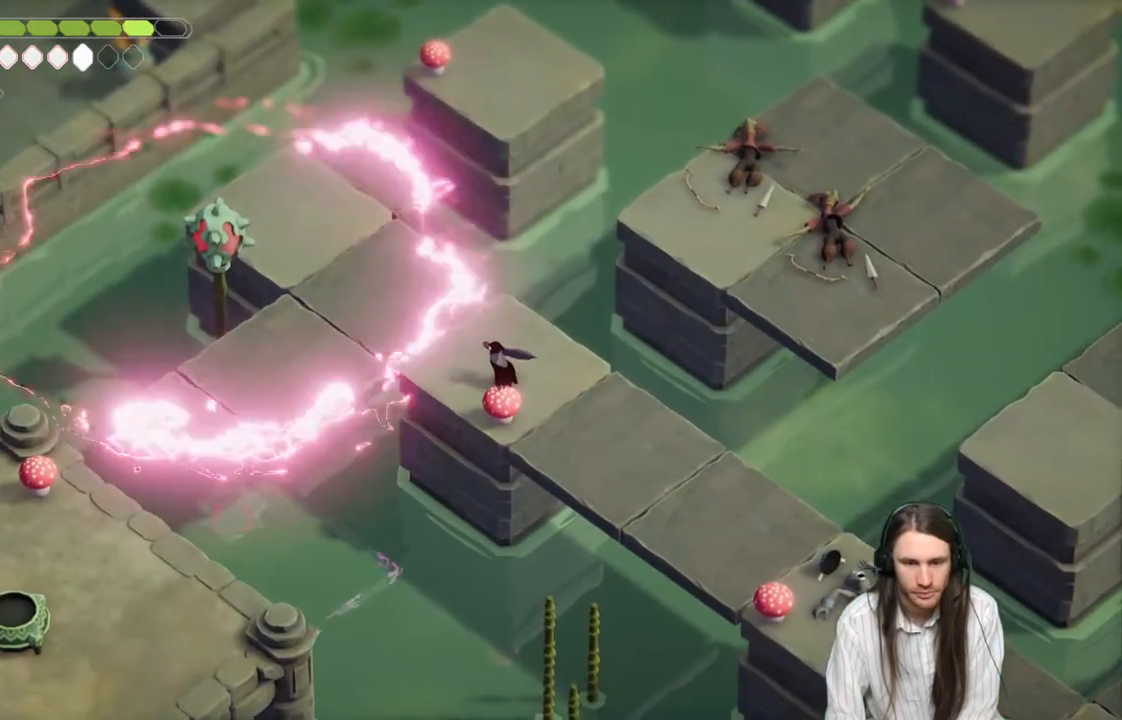
{"buttons": [], "left_stick": "center", "right_stick": "center", "events": []}
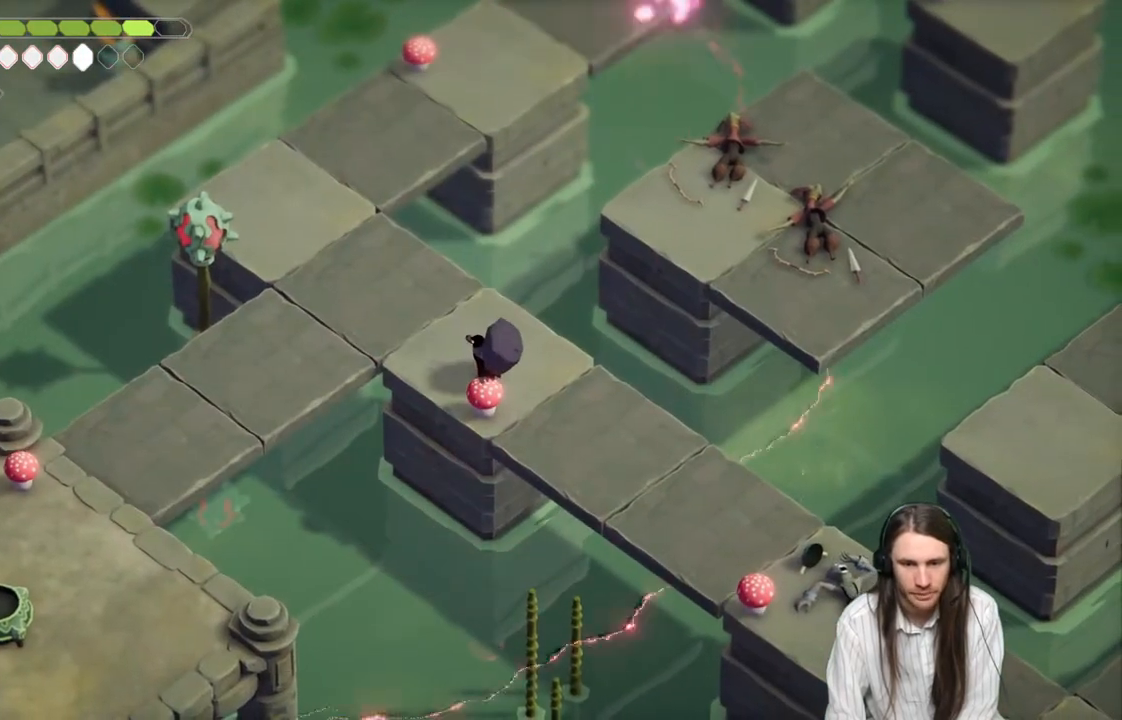
{"buttons": [], "left_stick": "center", "right_stick": "center", "events": []}
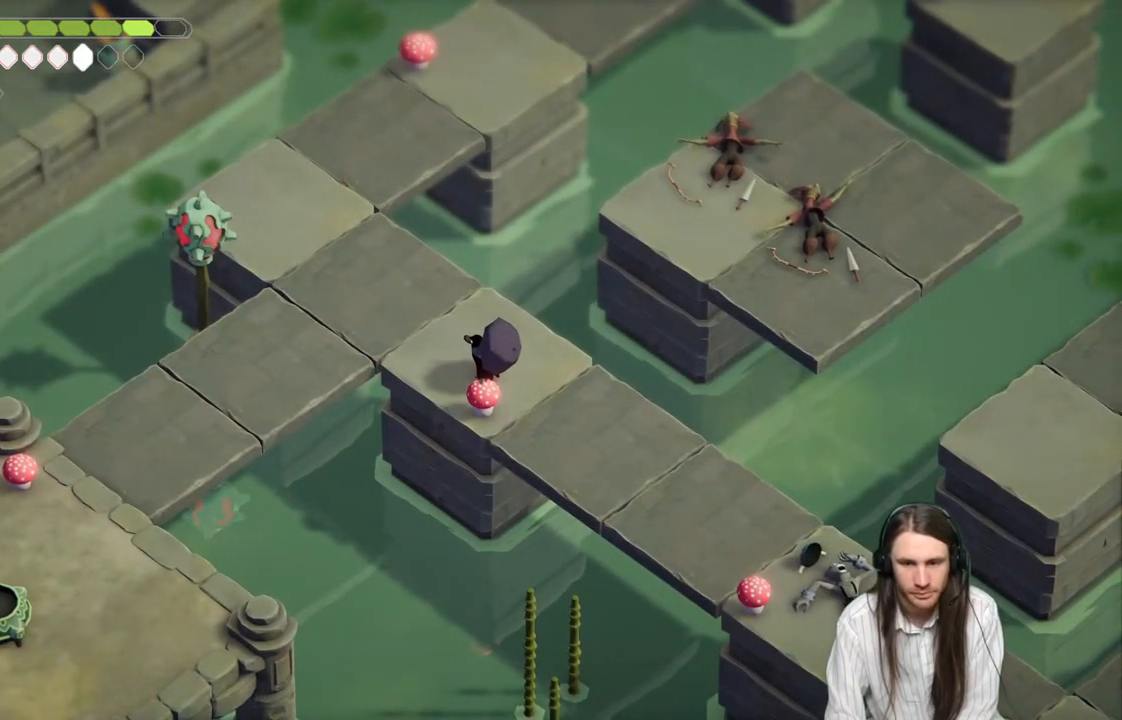
{"buttons": ["DPAD_LEFT"], "left_stick": "up-left", "right_stick": "center", "events": [[117, "left_stick", "up-left"], [500, "DPAD_LEFT", "down"]]}
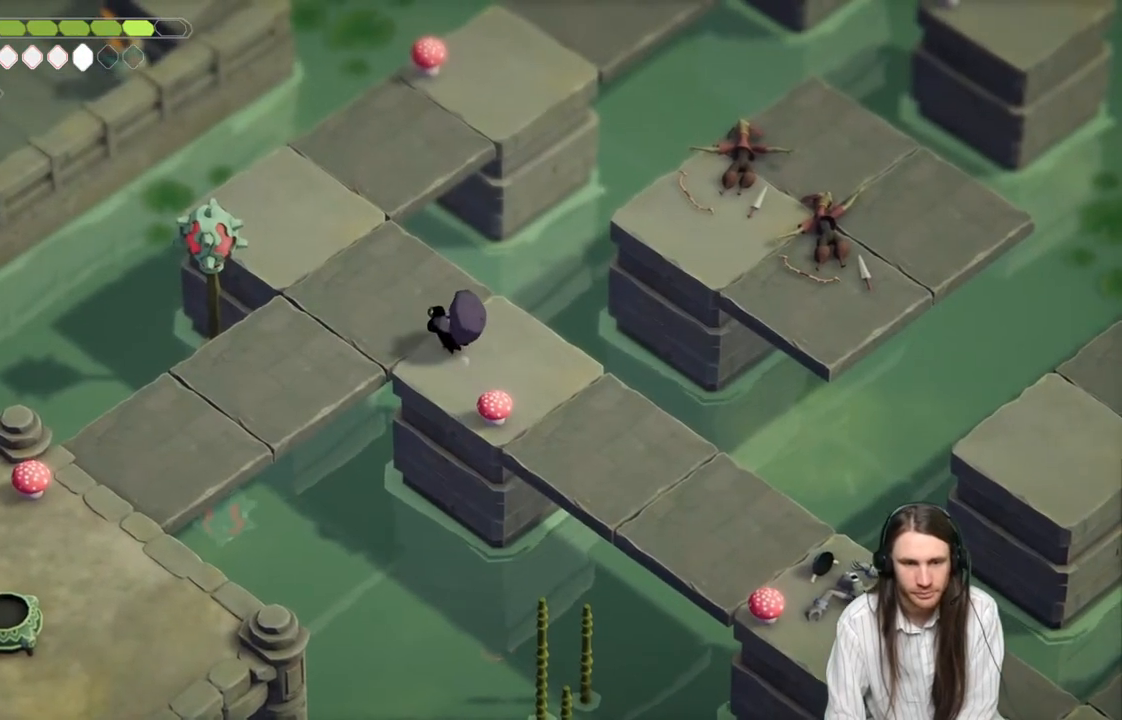
{"buttons": [], "left_stick": "up-left", "right_stick": "center", "events": [[117, "DPAD_LEFT", "up"]]}
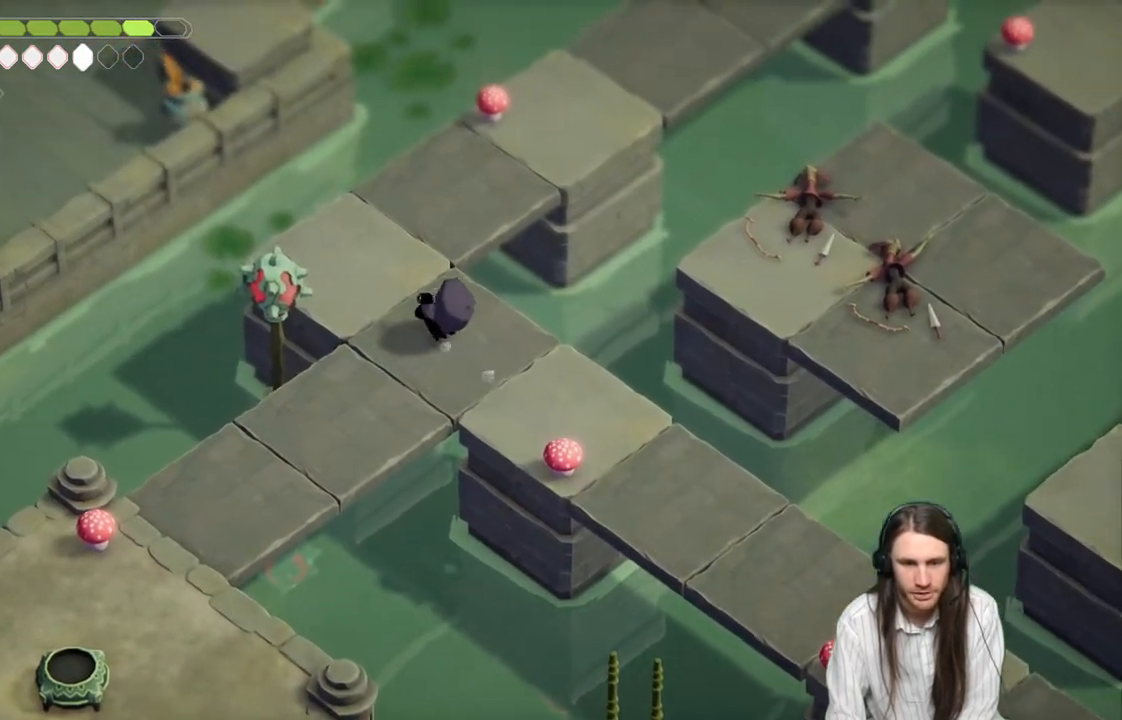
{"buttons": [], "left_stick": "up", "right_stick": "center", "events": [[450, "left_stick", "up"]]}
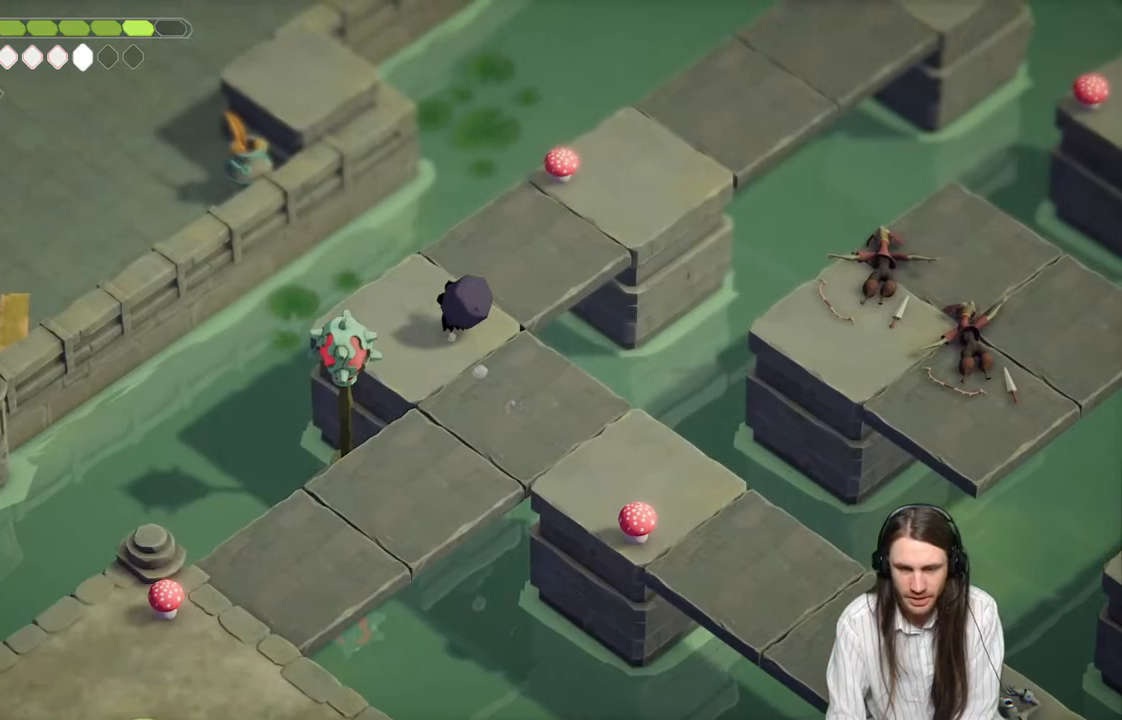
{"buttons": [], "left_stick": "up-right", "right_stick": "center", "events": [[50, "left_stick", "up-right"]]}
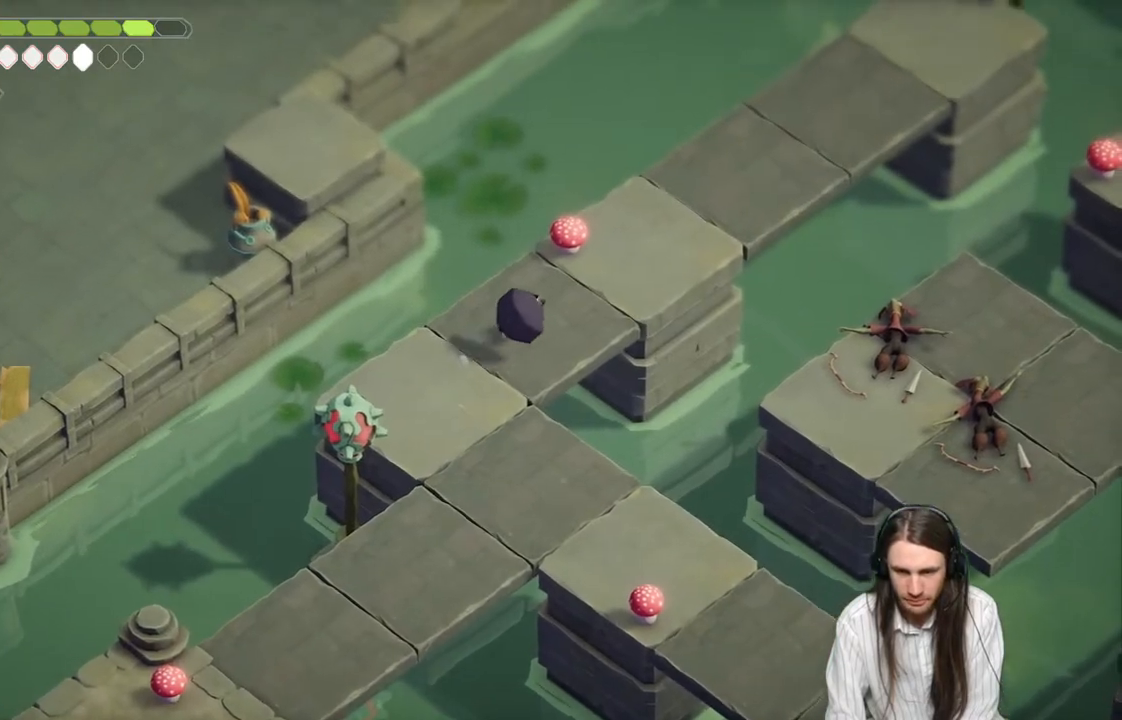
{"buttons": [], "left_stick": "up-right", "right_stick": "center", "events": [[83, "right_stick", "up-right"], [317, "right_stick", "center"]]}
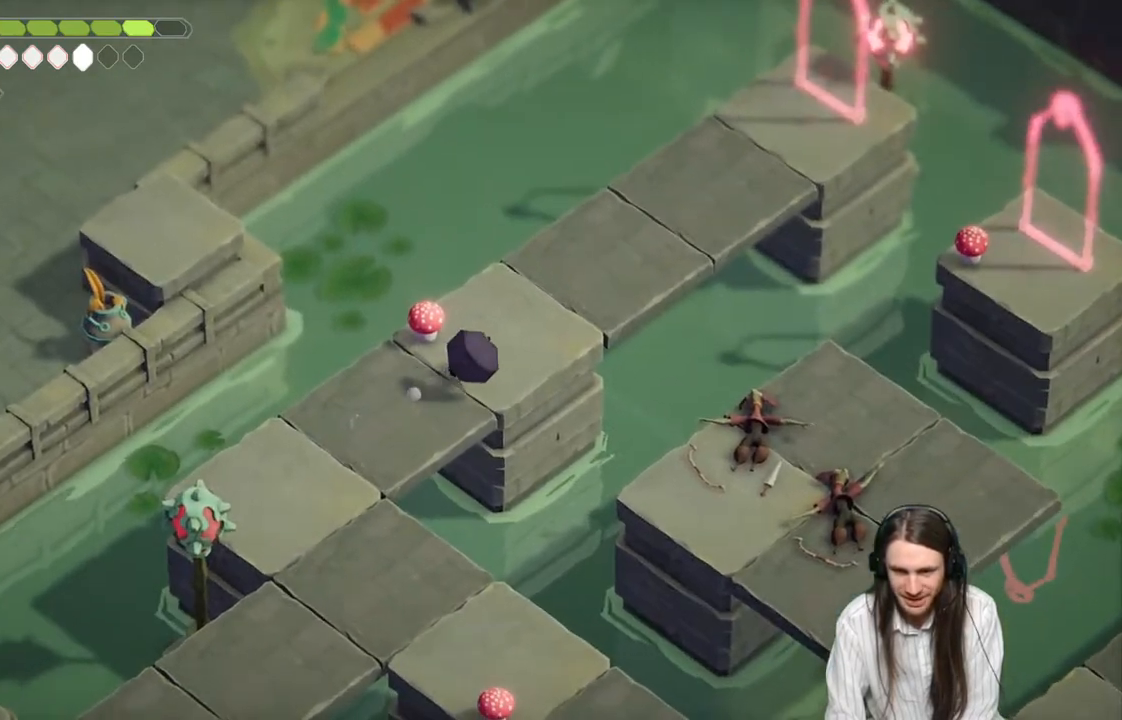
{"buttons": ["L2", "R2"], "left_stick": "up-right", "right_stick": "center", "events": [[383, "L2", "down"], [433, "R2", "down"]]}
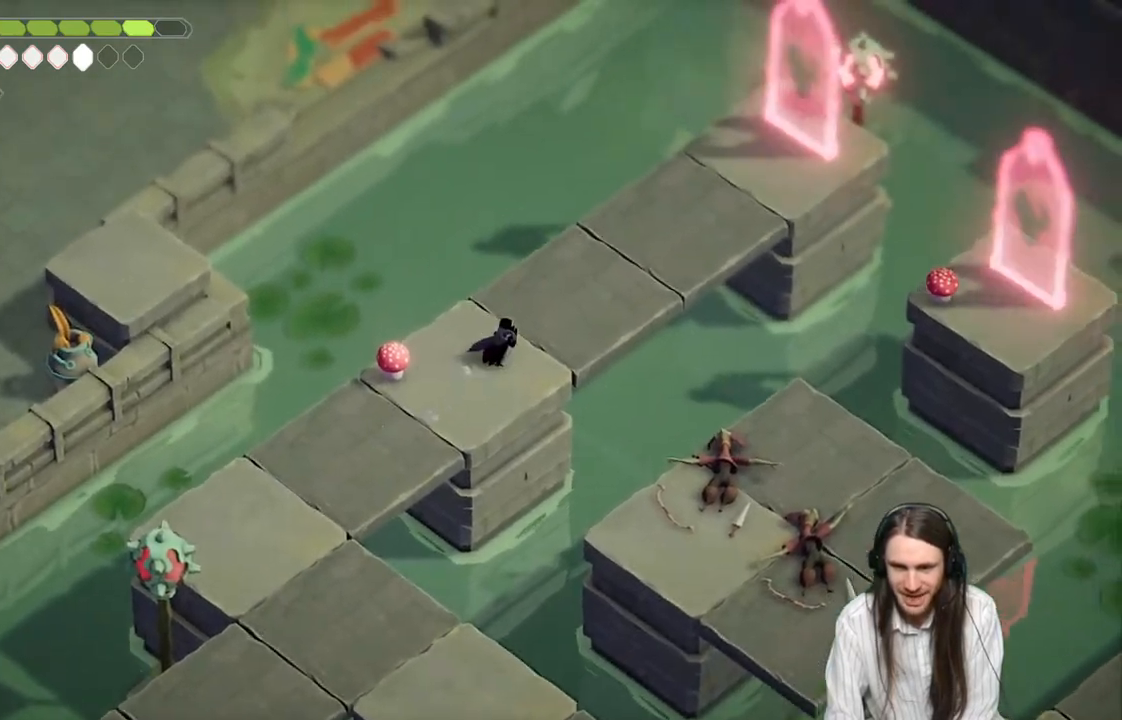
{"buttons": ["L2", "R2"], "left_stick": "up-right", "right_stick": "center", "events": []}
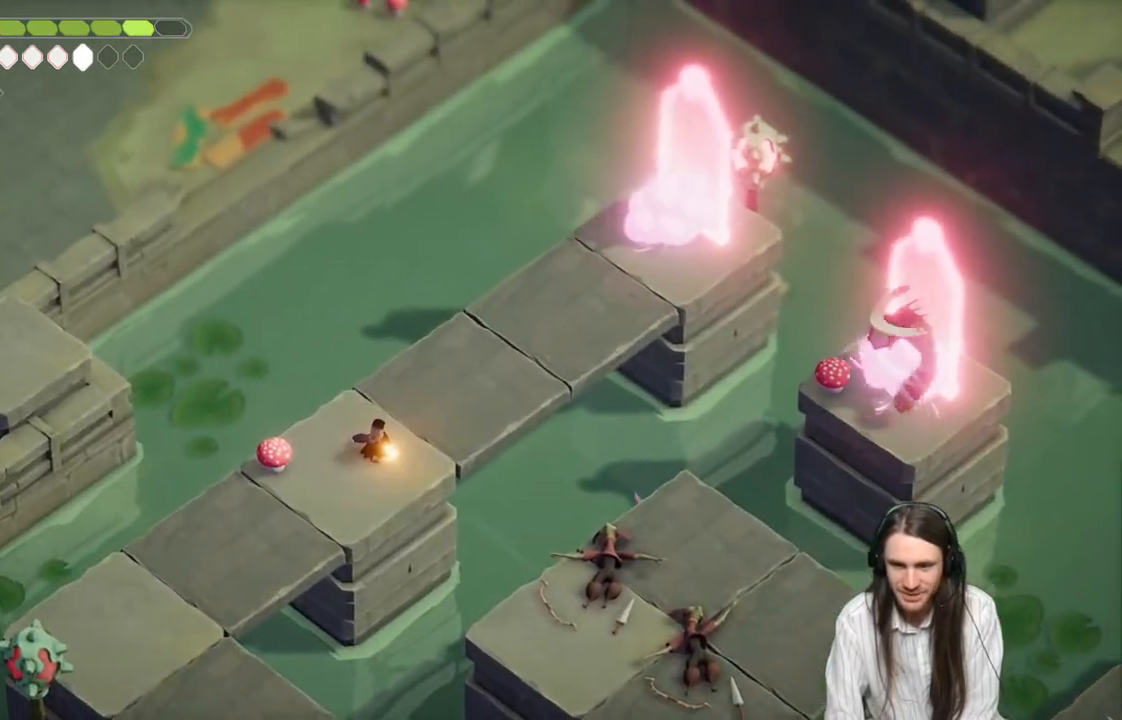
{"buttons": [], "left_stick": "up-right", "right_stick": "center", "events": [[250, "R2", "up"], [467, "L2", "up"]]}
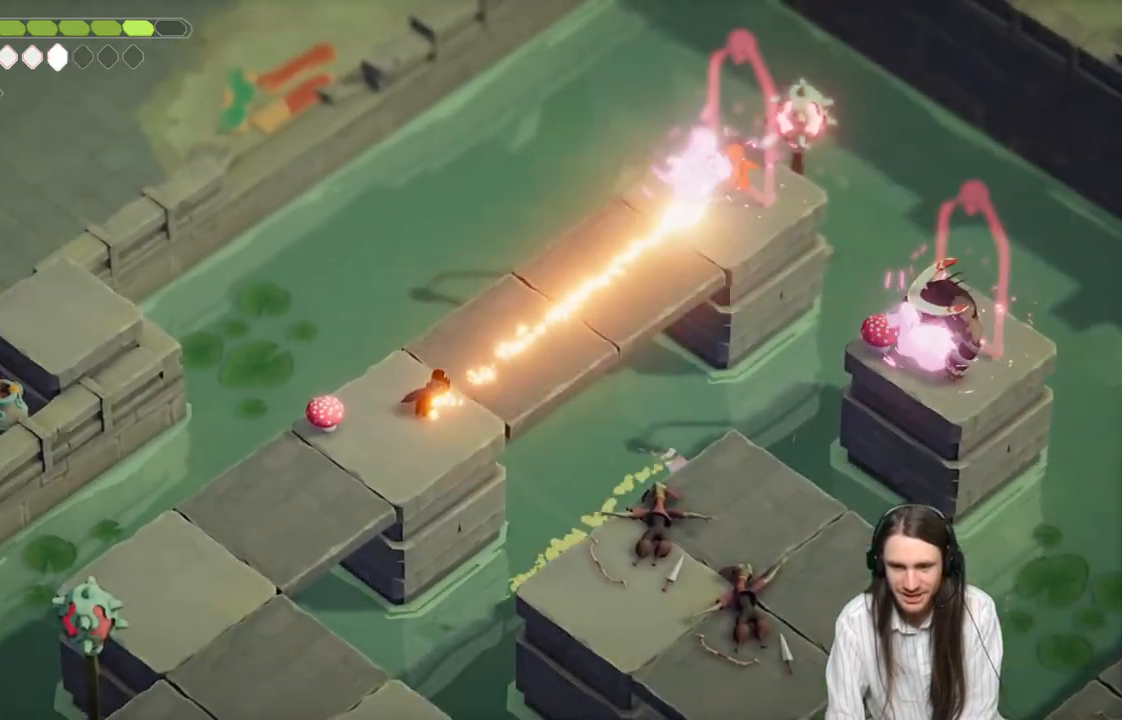
{"buttons": [], "left_stick": "down-left", "right_stick": "center", "events": [[67, "left_stick", "down-left"]]}
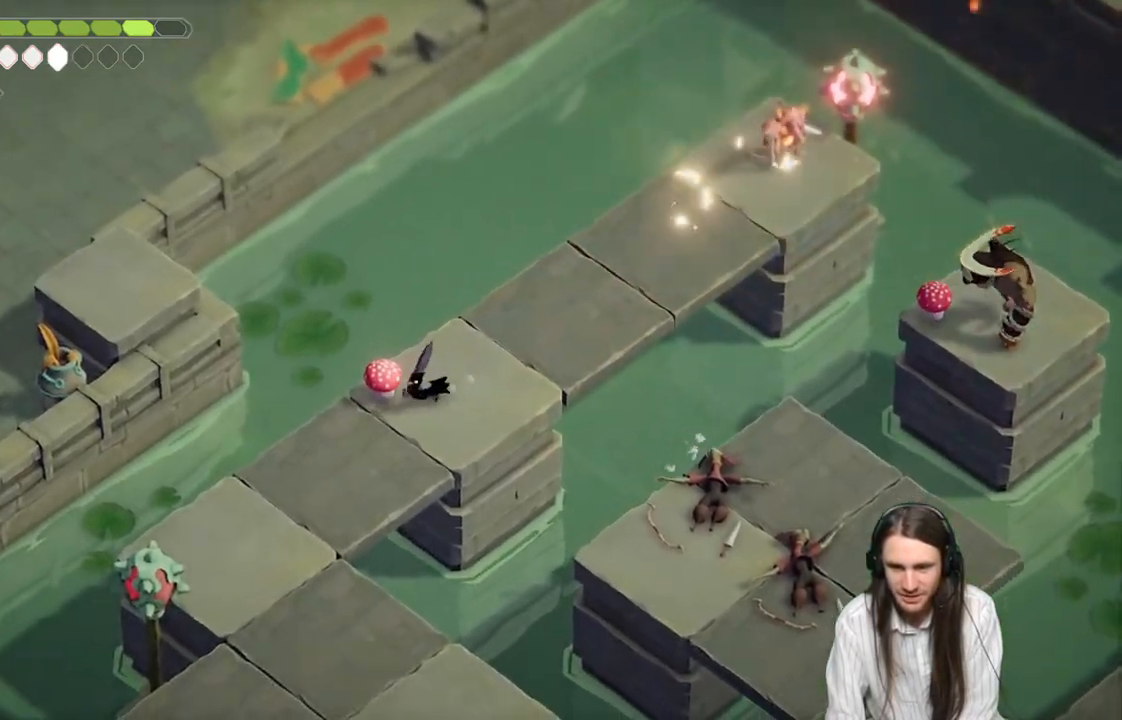
{"buttons": [], "left_stick": "down-left", "right_stick": "center", "events": []}
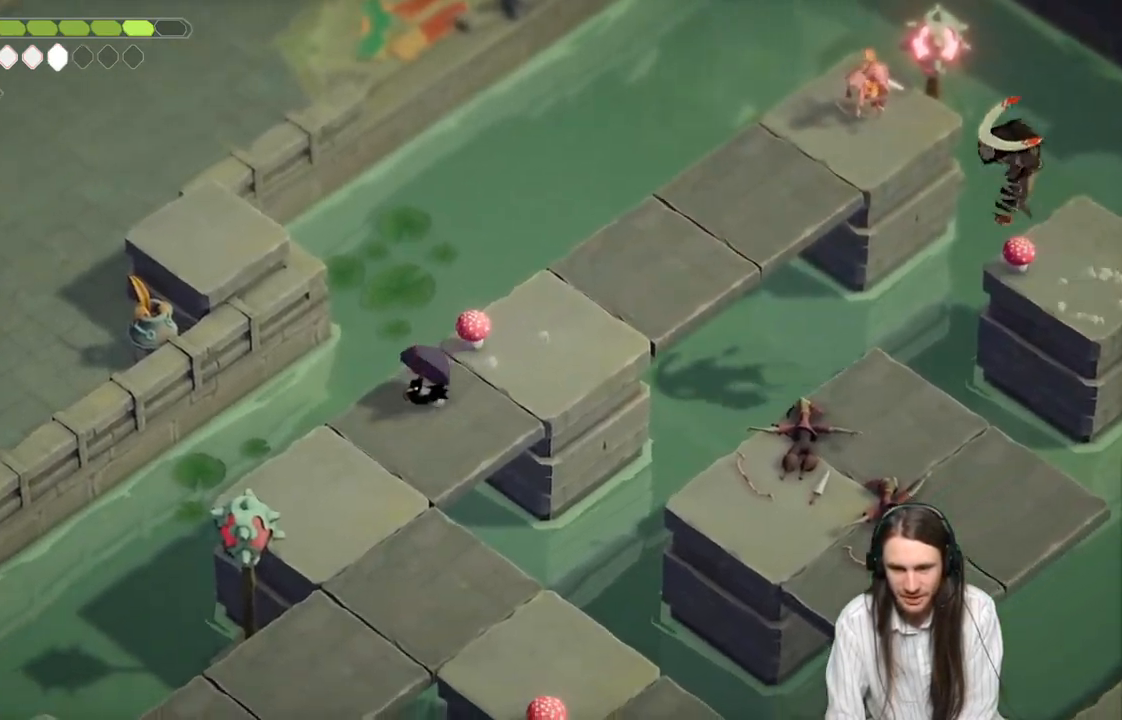
{"buttons": [], "left_stick": "down-left", "right_stick": "center", "events": []}
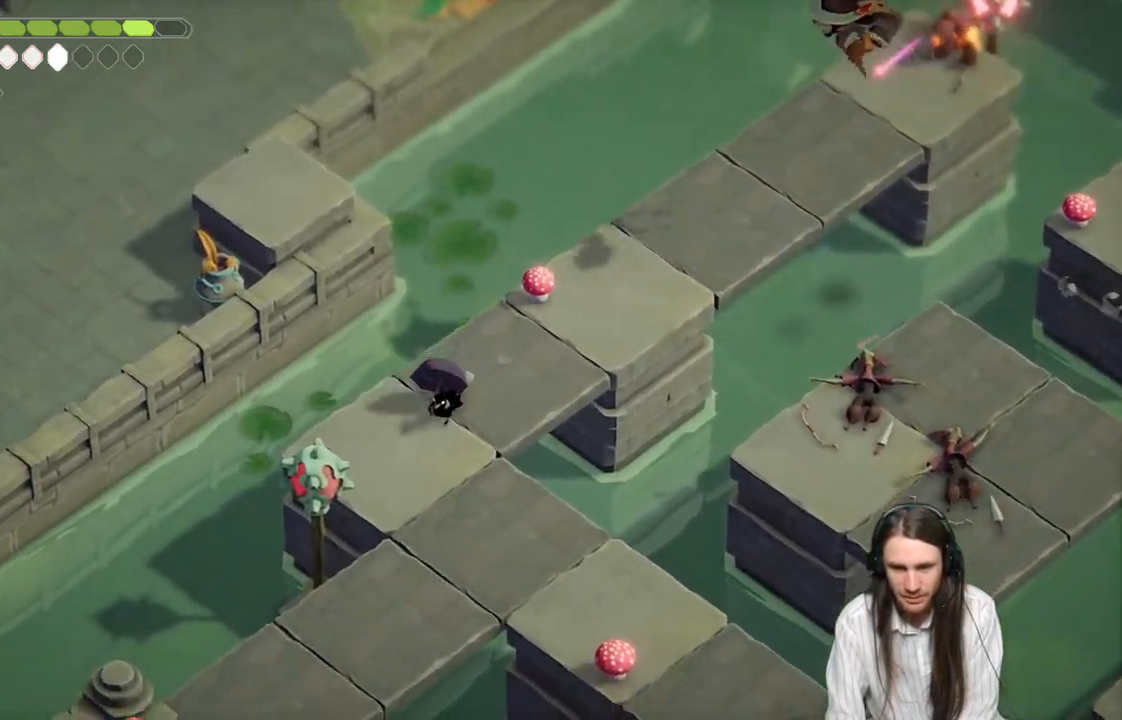
{"buttons": ["L2", "R2"], "left_stick": "up-right", "right_stick": "center", "events": [[133, "L2", "down"], [167, "left_stick", "up-right"], [200, "R2", "down"]]}
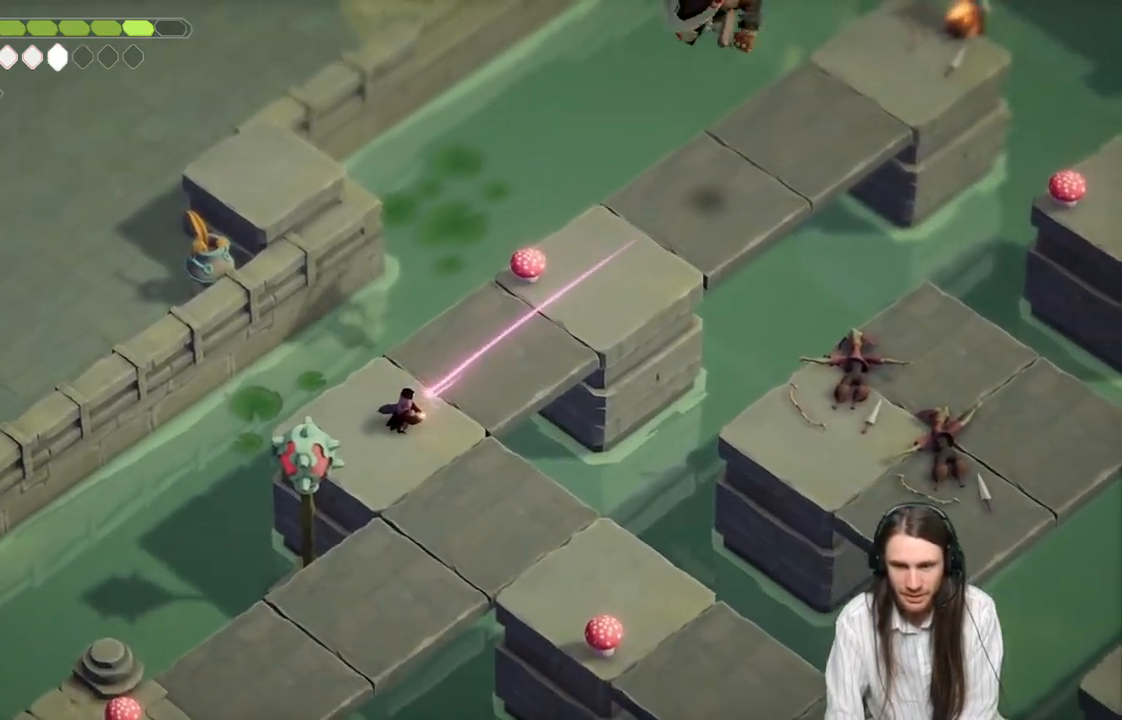
{"buttons": [], "left_stick": "up-right", "right_stick": "center", "events": [[300, "R2", "up"], [433, "L2", "up"]]}
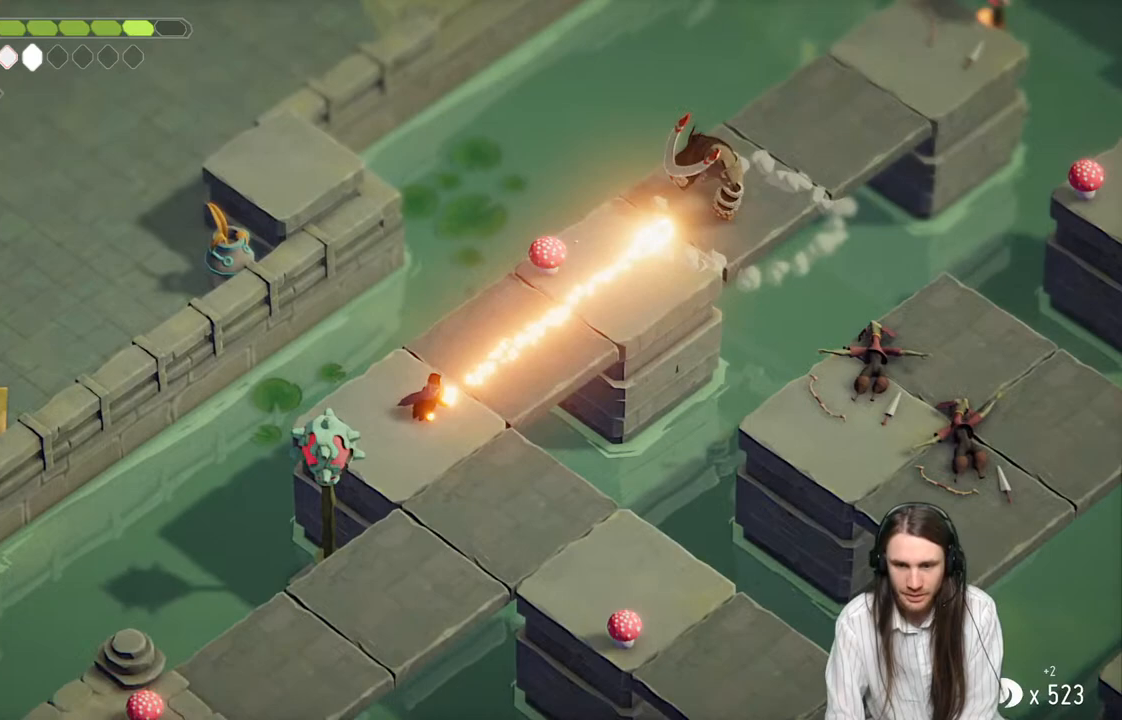
{"buttons": [], "left_stick": "down-right", "right_stick": "center", "events": [[117, "left_stick", "down"], [267, "left_stick", "down-right"]]}
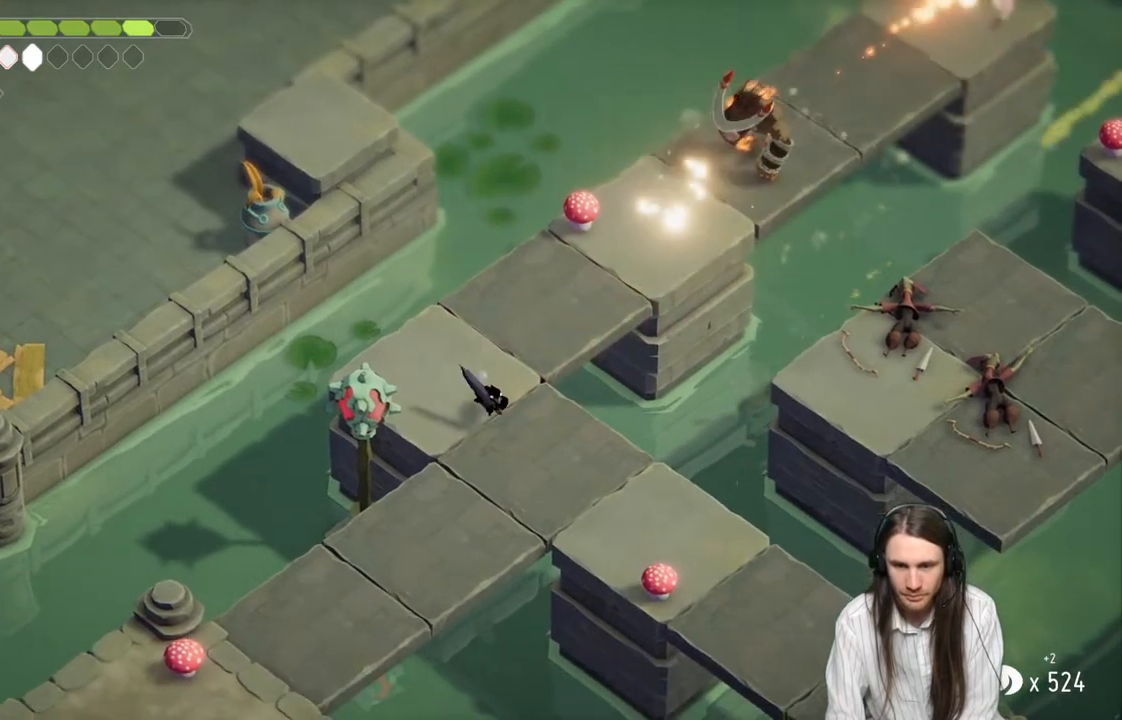
{"buttons": [], "left_stick": "center", "right_stick": "center", "events": [[500, "left_stick", "center"]]}
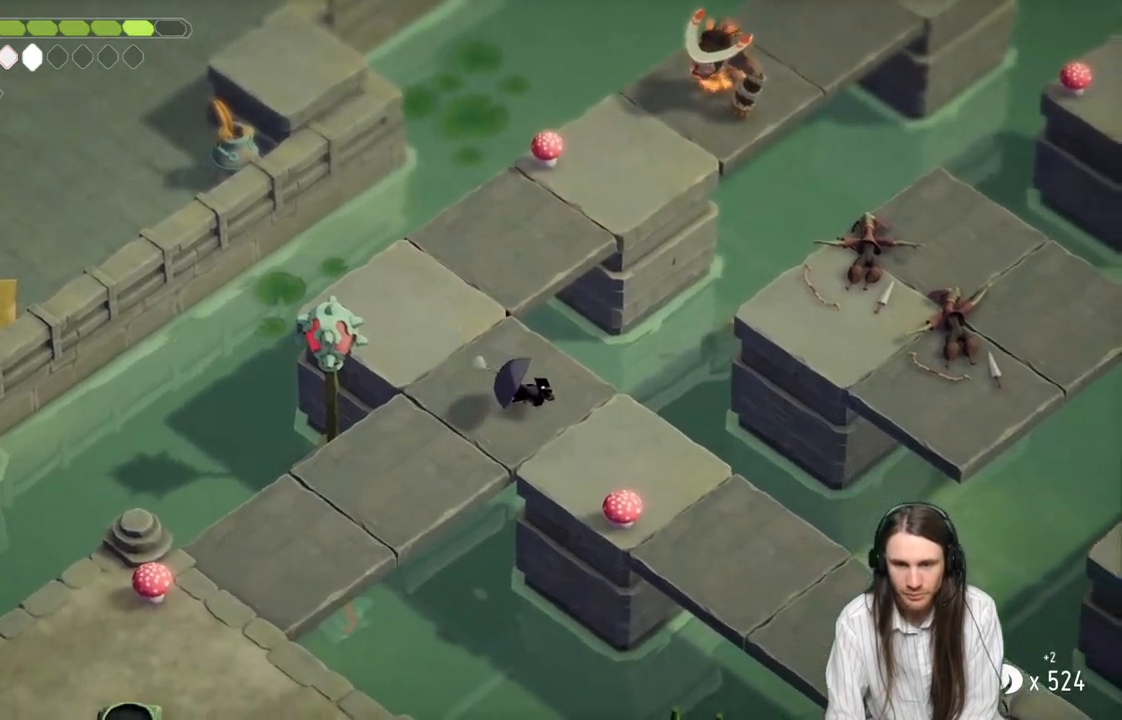
{"buttons": ["L2", "R2"], "left_stick": "up-right", "right_stick": "center", "events": [[150, "left_stick", "right"], [267, "L2", "down"], [300, "R2", "down"], [300, "left_stick", "up-right"]]}
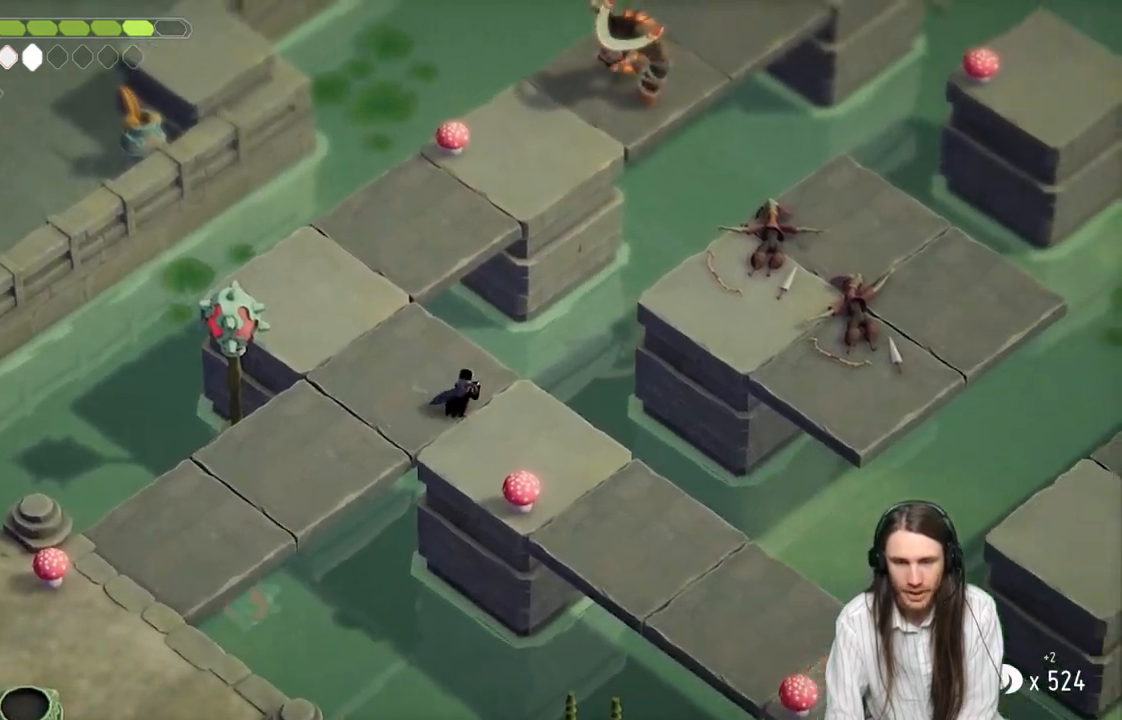
{"buttons": [], "left_stick": "center", "right_stick": "center", "events": [[250, "R2", "up"], [367, "L2", "up"], [400, "left_stick", "center"]]}
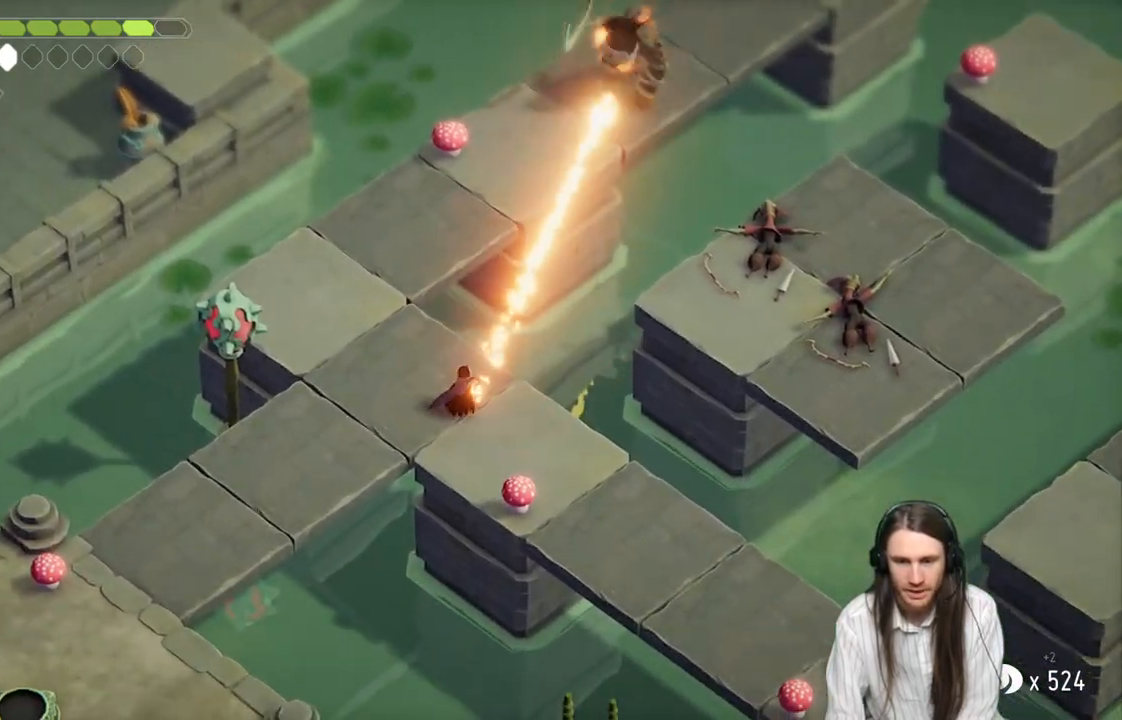
{"buttons": ["L1"], "left_stick": "down", "right_stick": "center", "events": [[50, "left_stick", "down-right"], [417, "left_stick", "down"], [483, "L1", "down"]]}
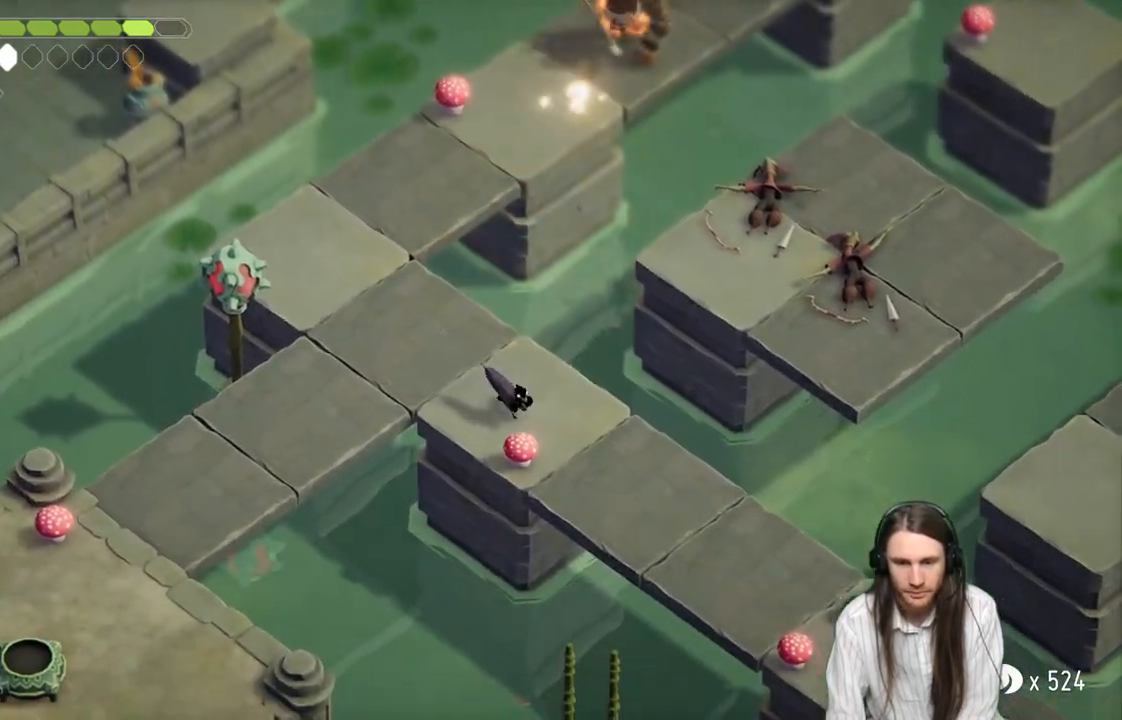
{"buttons": [], "left_stick": "up-left", "right_stick": "center", "events": [[100, "left_stick", "left"], [133, "L1", "up"], [200, "left_stick", "up-left"]]}
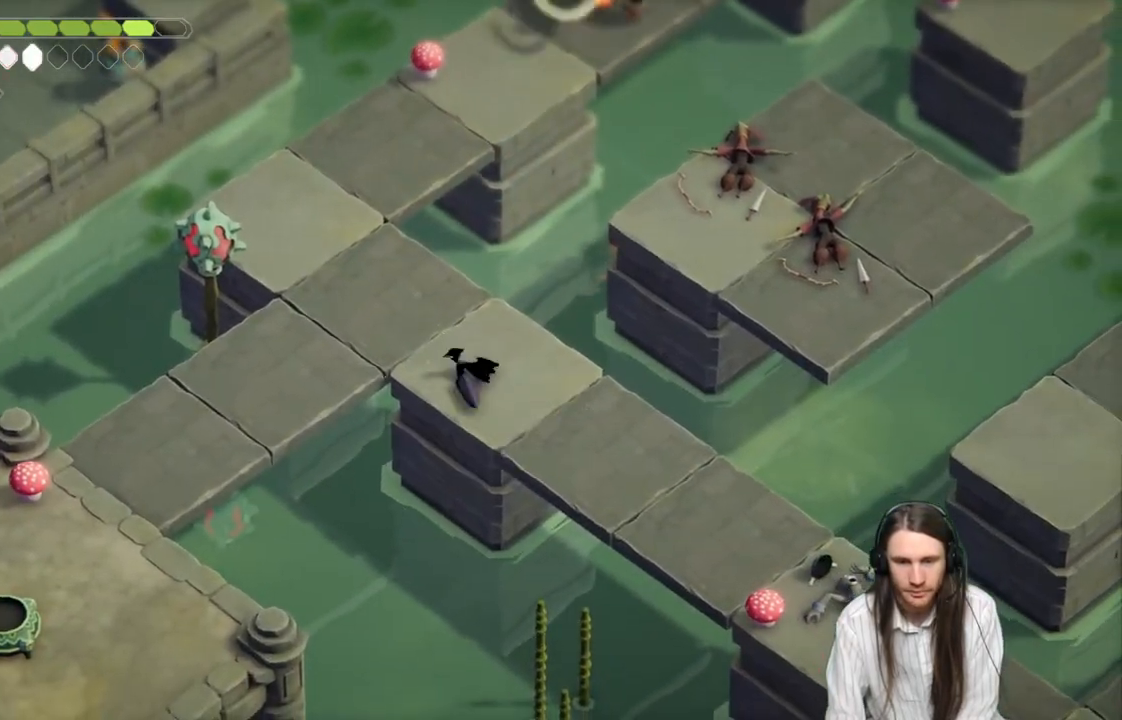
{"buttons": [], "left_stick": "up-left", "right_stick": "center", "events": []}
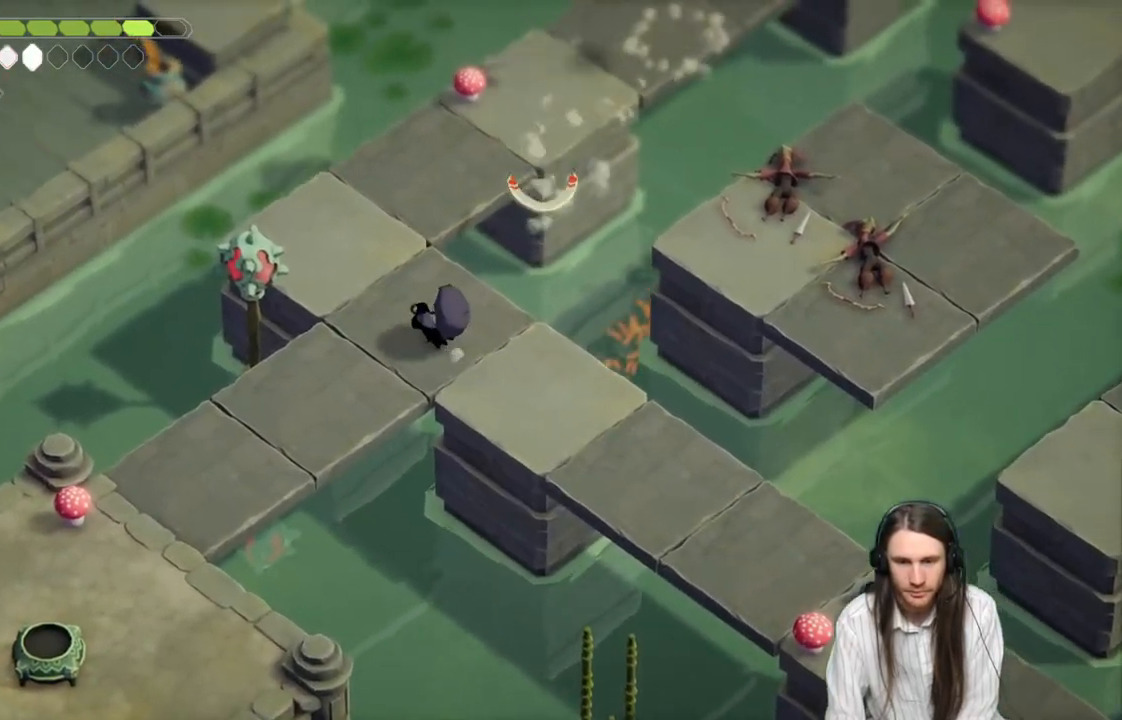
{"buttons": [], "left_stick": "down", "right_stick": "center", "events": [[350, "left_stick", "down"]]}
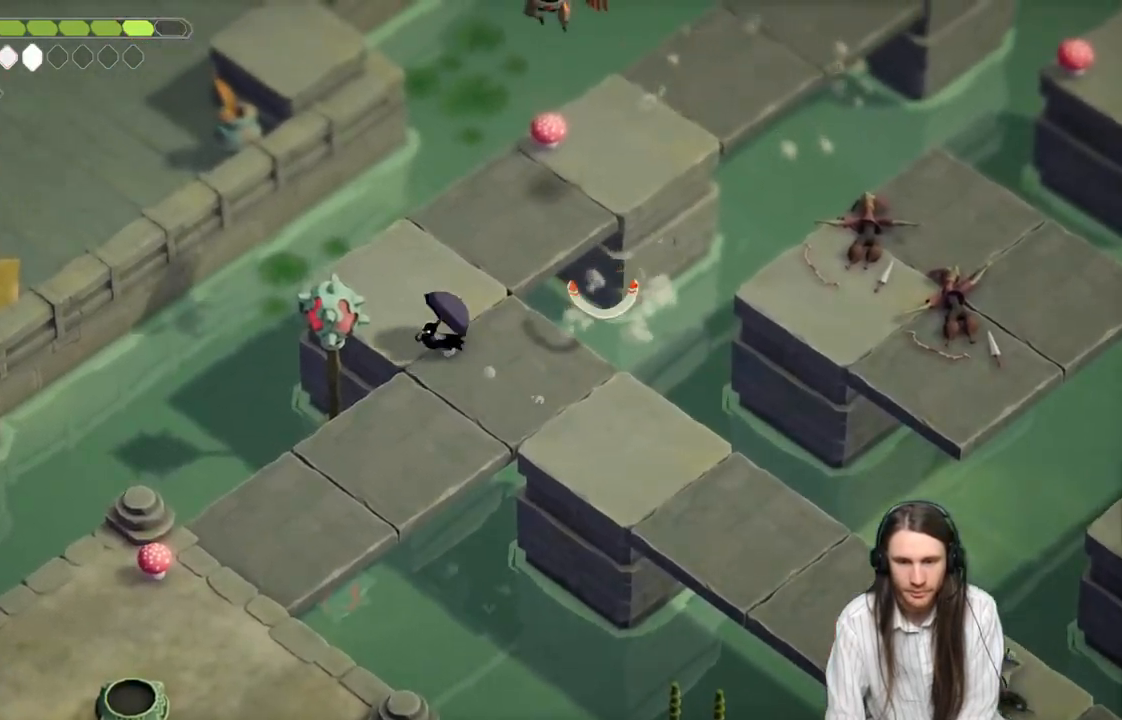
{"buttons": [], "left_stick": "center", "right_stick": "center", "events": [[500, "left_stick", "center"]]}
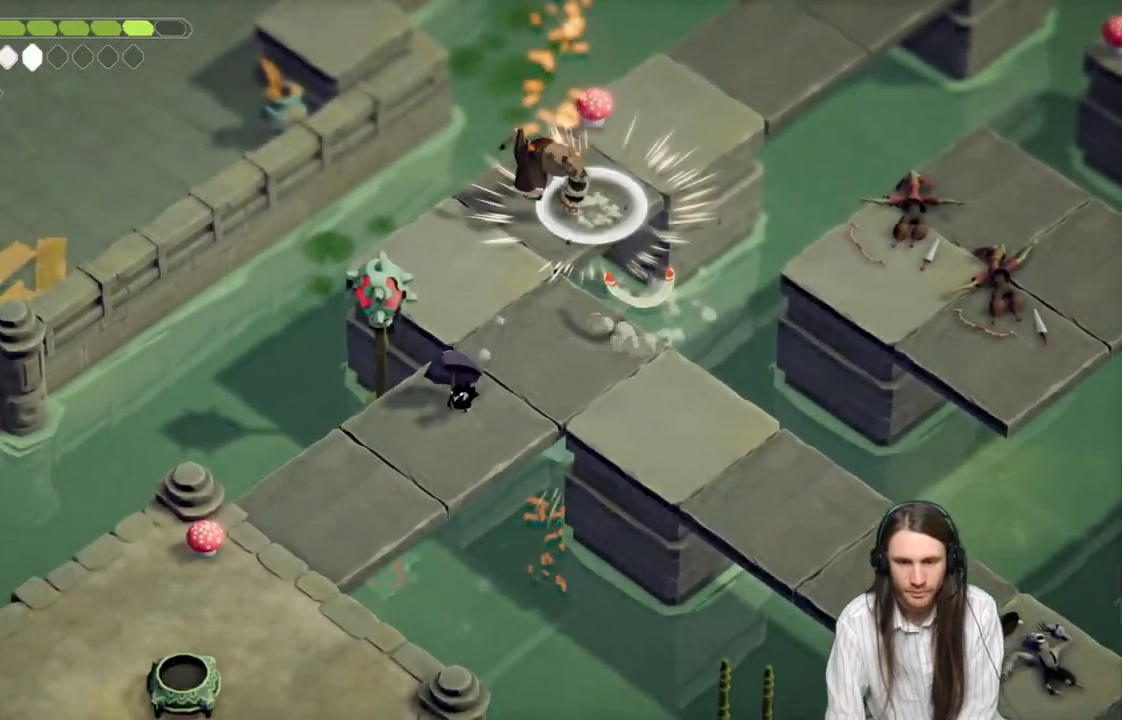
{"buttons": ["L2", "R2"], "left_stick": "up-right", "right_stick": "center", "events": [[17, "L2", "down"], [17, "left_stick", "up-right"], [50, "R2", "down"]]}
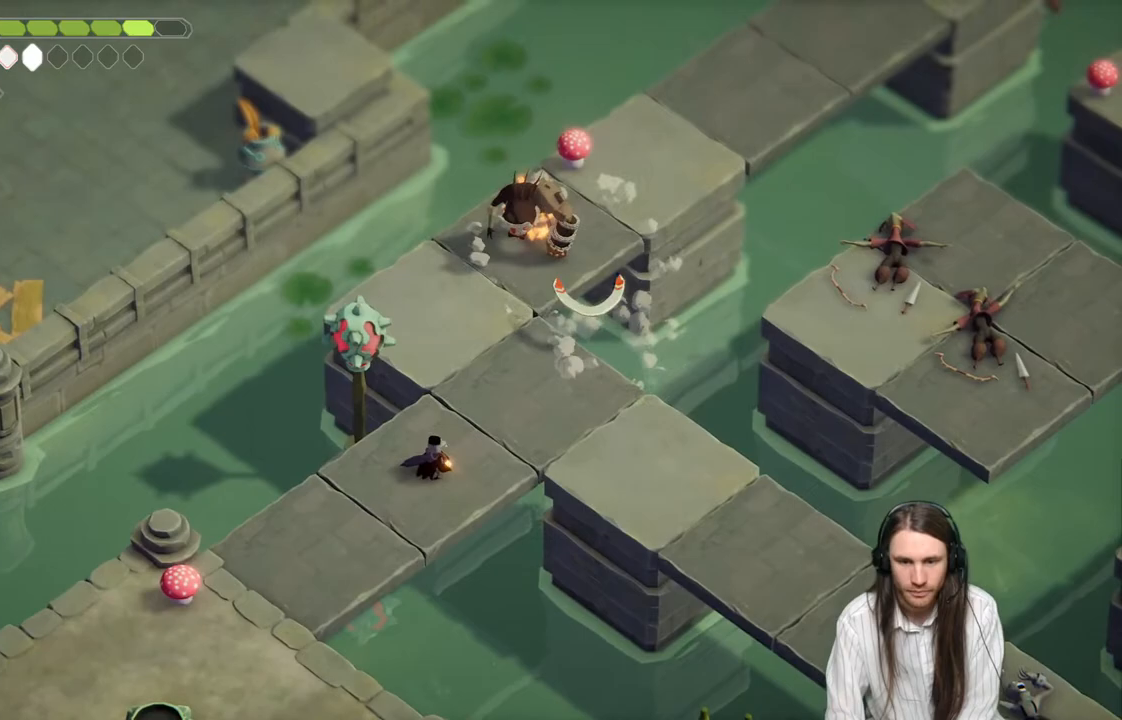
{"buttons": [], "left_stick": "right", "right_stick": "center", "events": [[33, "R2", "up"], [183, "L2", "up"], [333, "left_stick", "right"]]}
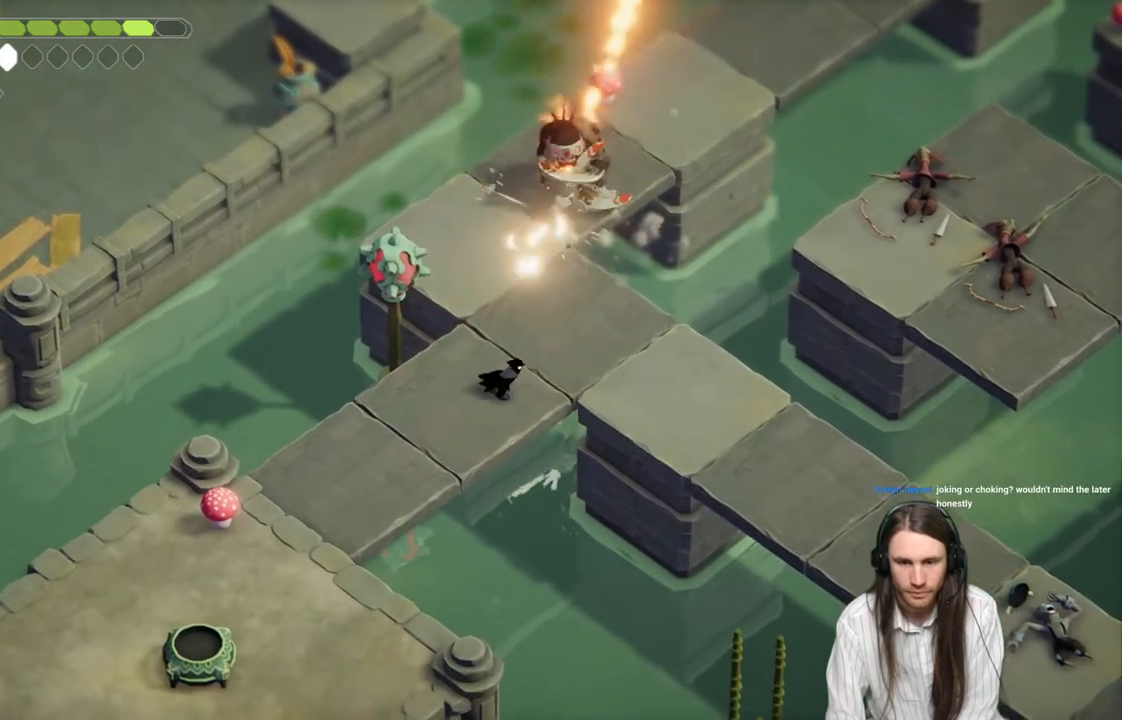
{"buttons": [], "left_stick": "down-right", "right_stick": "center", "events": [[350, "left_stick", "down-right"]]}